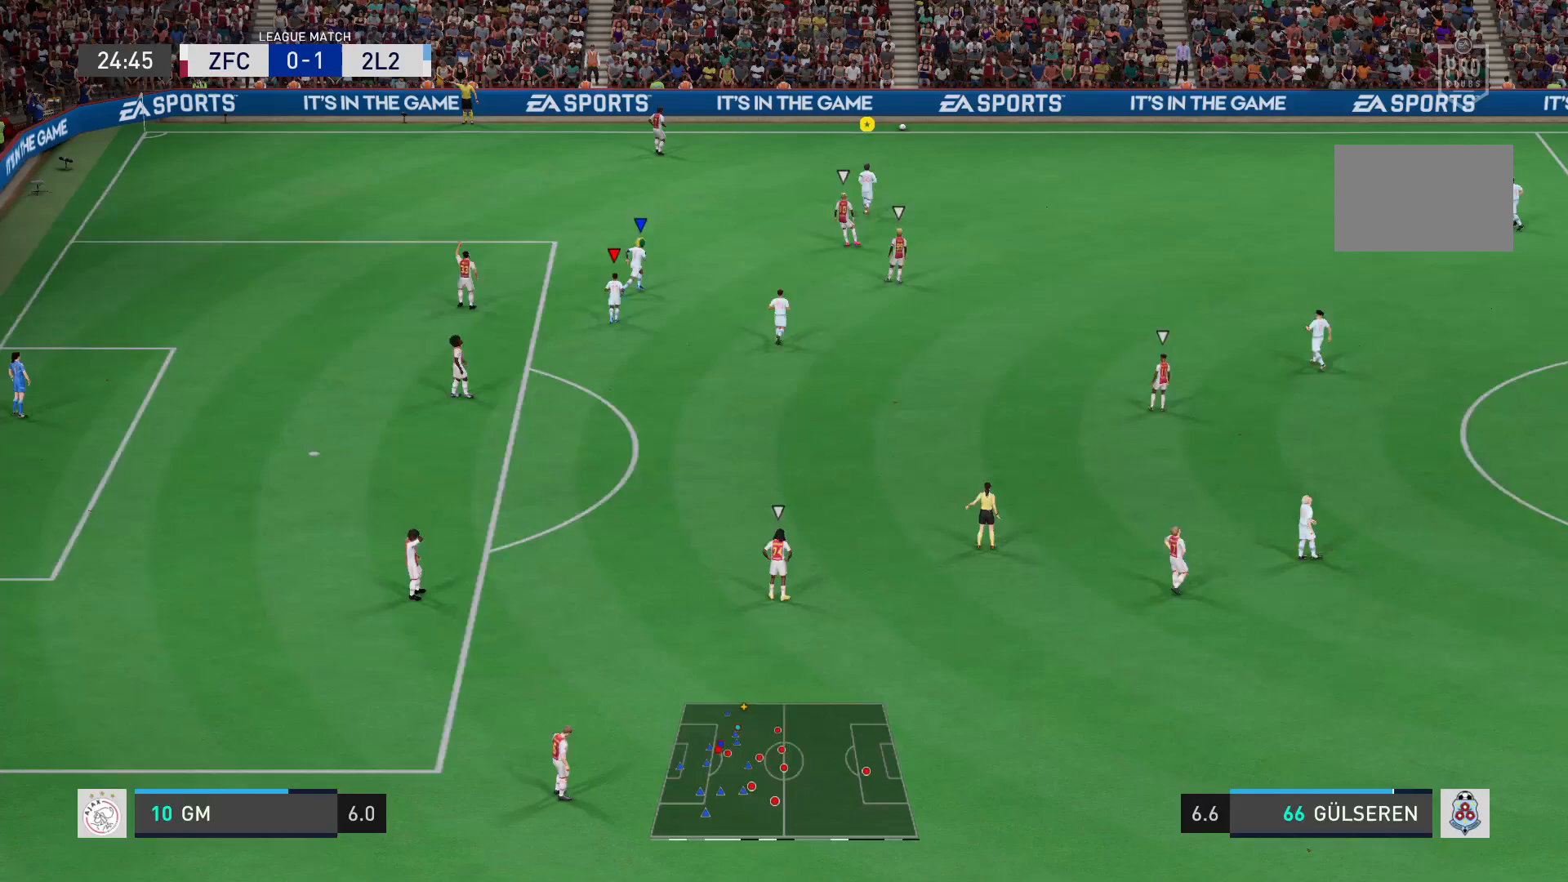
Gameplay with a controller (PlayStation layout); each line is a JSON object with the inputs held at the frame after it. "events" lists button and stick changes between this image and that frame as [ms after this image, input, new state], when the widget could be followed in between. Not read: L3 R3.
{"buttons": [], "left_stick": "up-right", "right_stick": "center", "events": []}
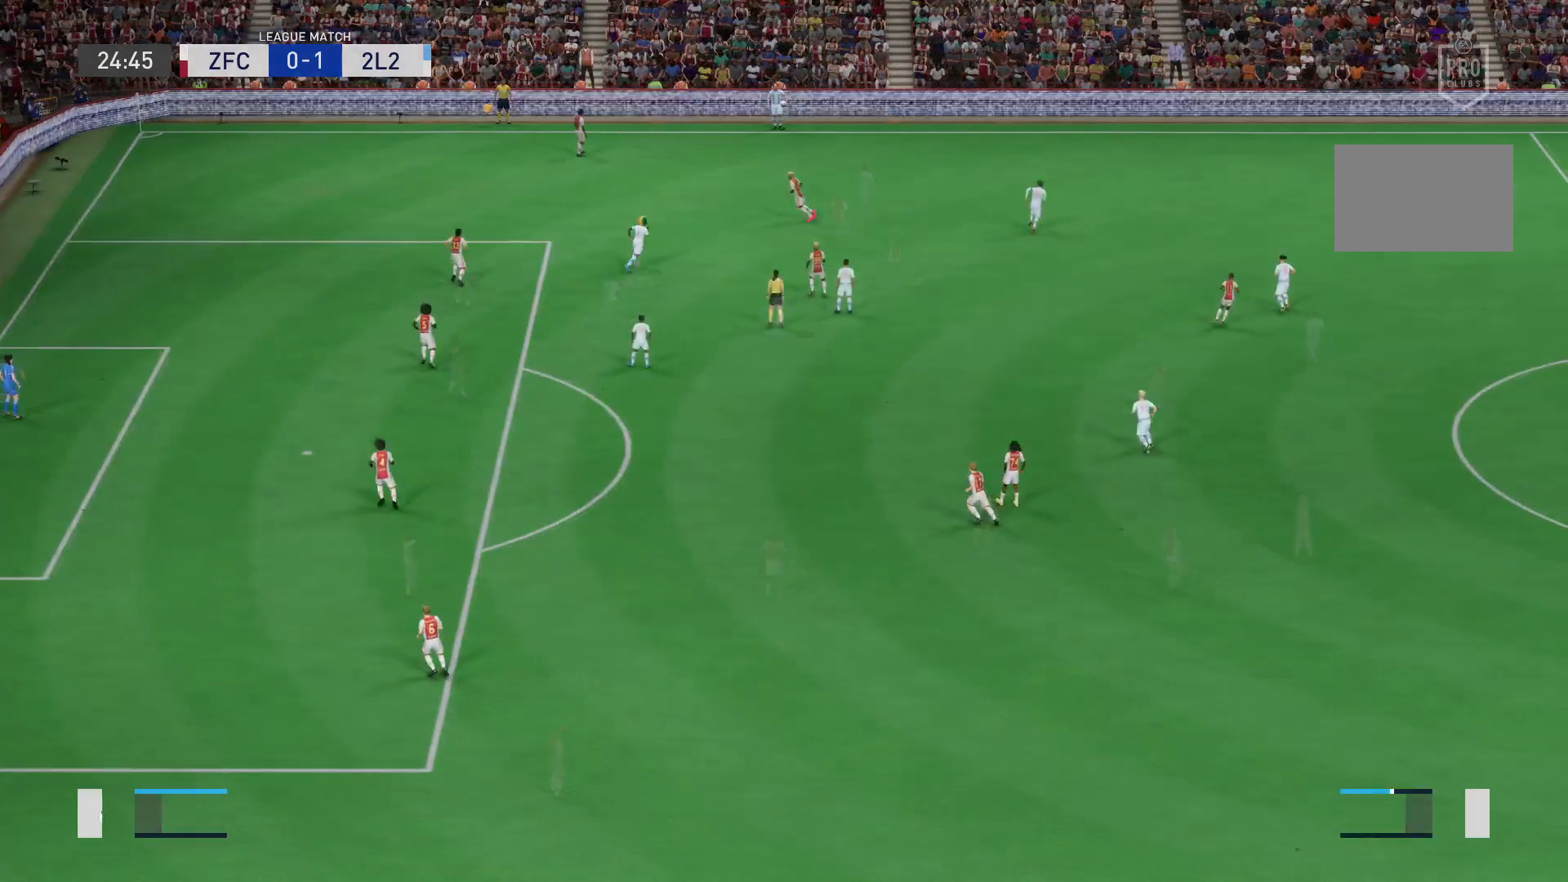
{"buttons": ["CROSS"], "left_stick": "up-right", "right_stick": "center", "events": [[367, "CROSS", "down"]]}
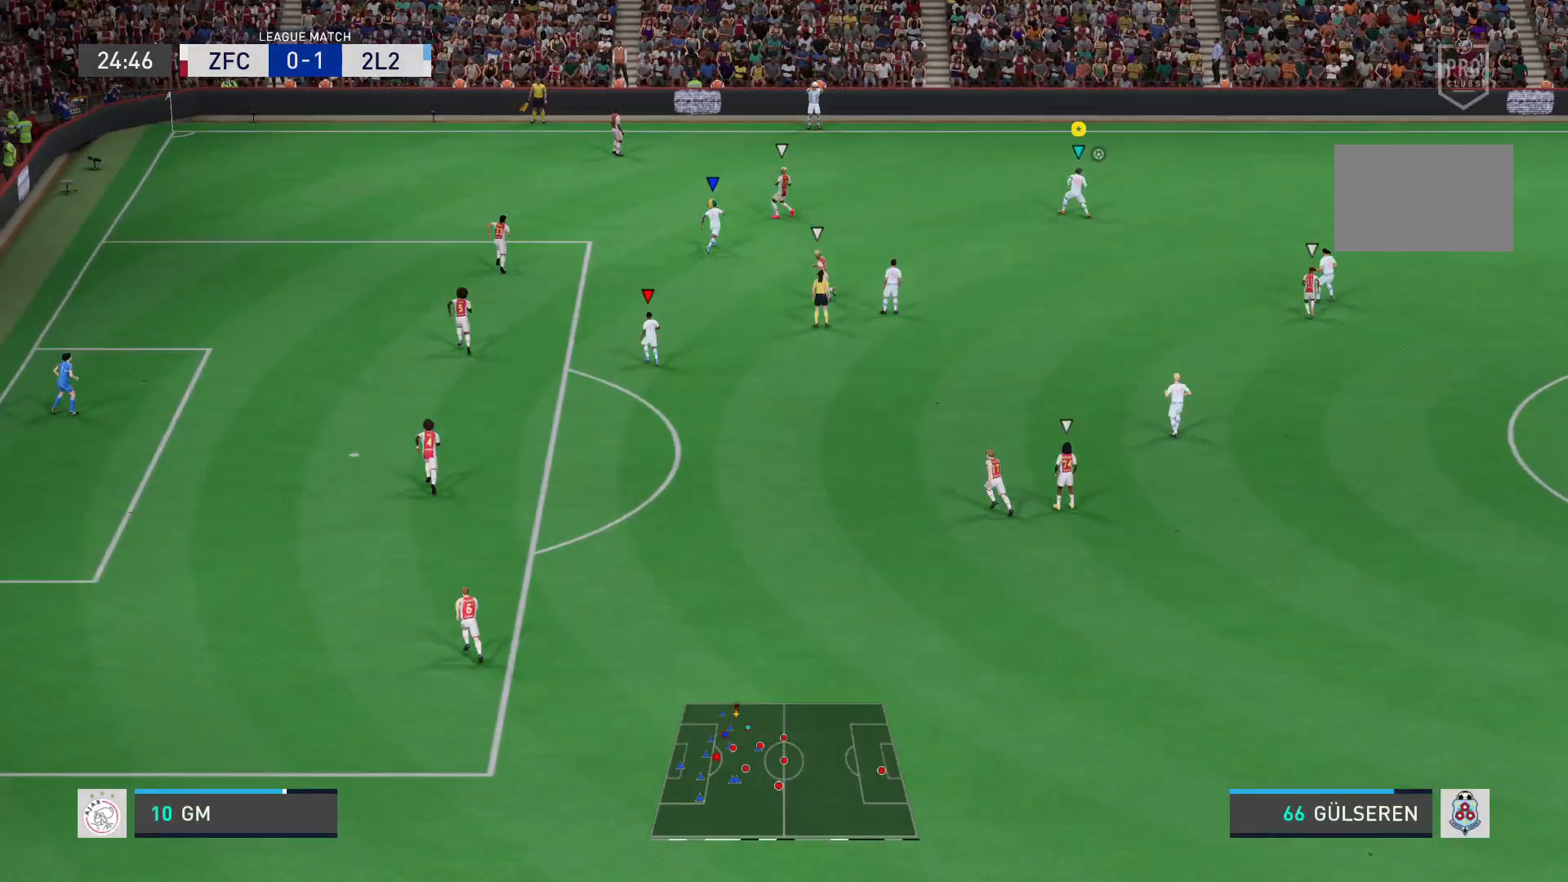
{"buttons": [], "left_stick": "center", "right_stick": "center", "events": [[33, "CROSS", "up"], [234, "left_stick", "center"]]}
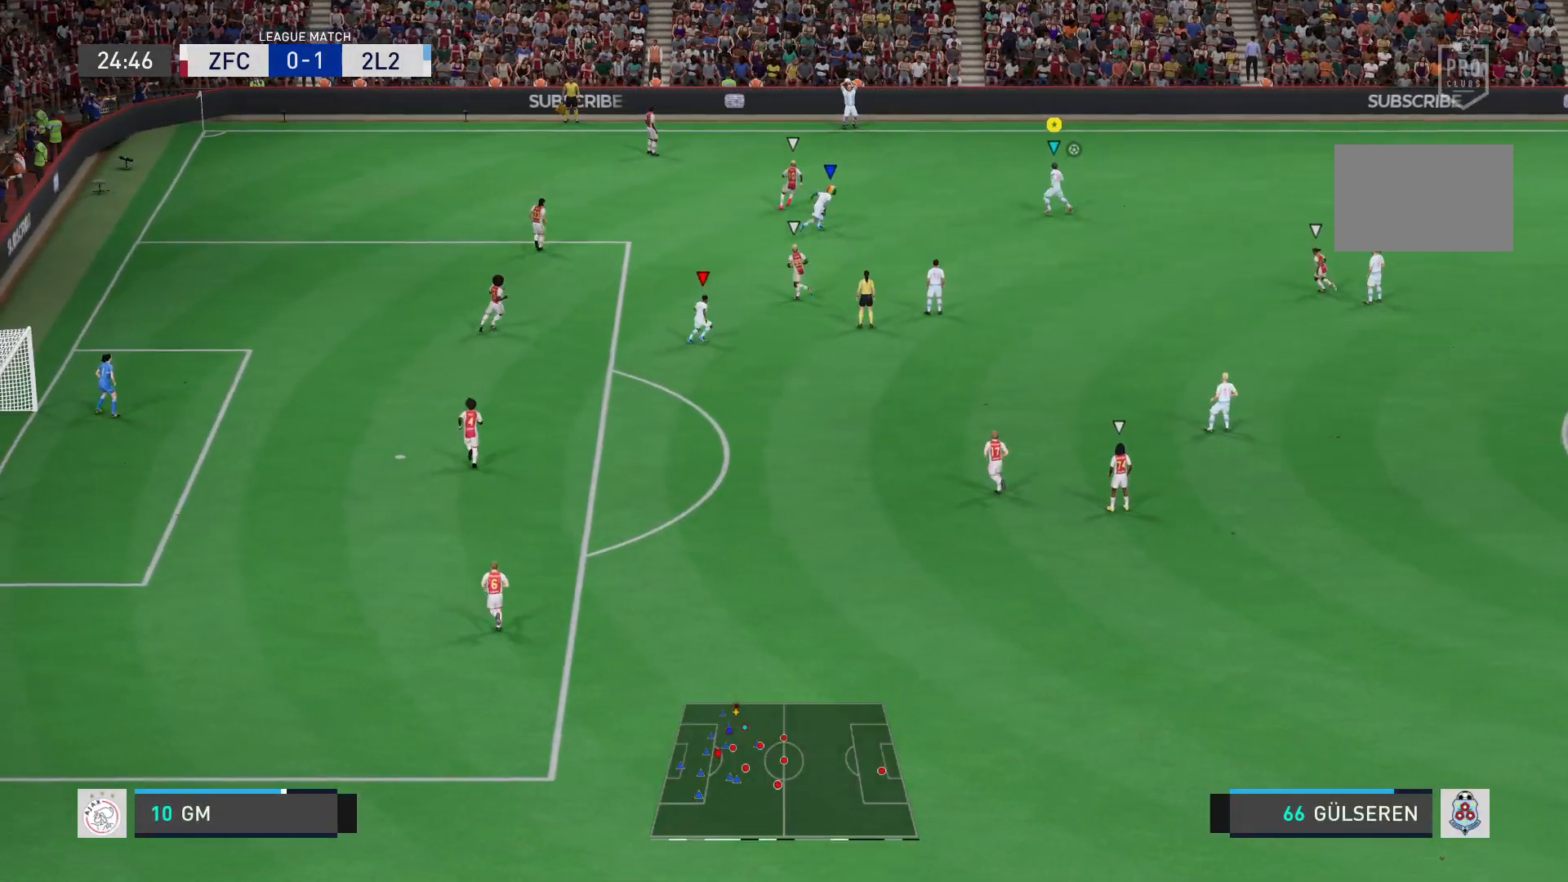
{"buttons": [], "left_stick": "center", "right_stick": "center", "events": []}
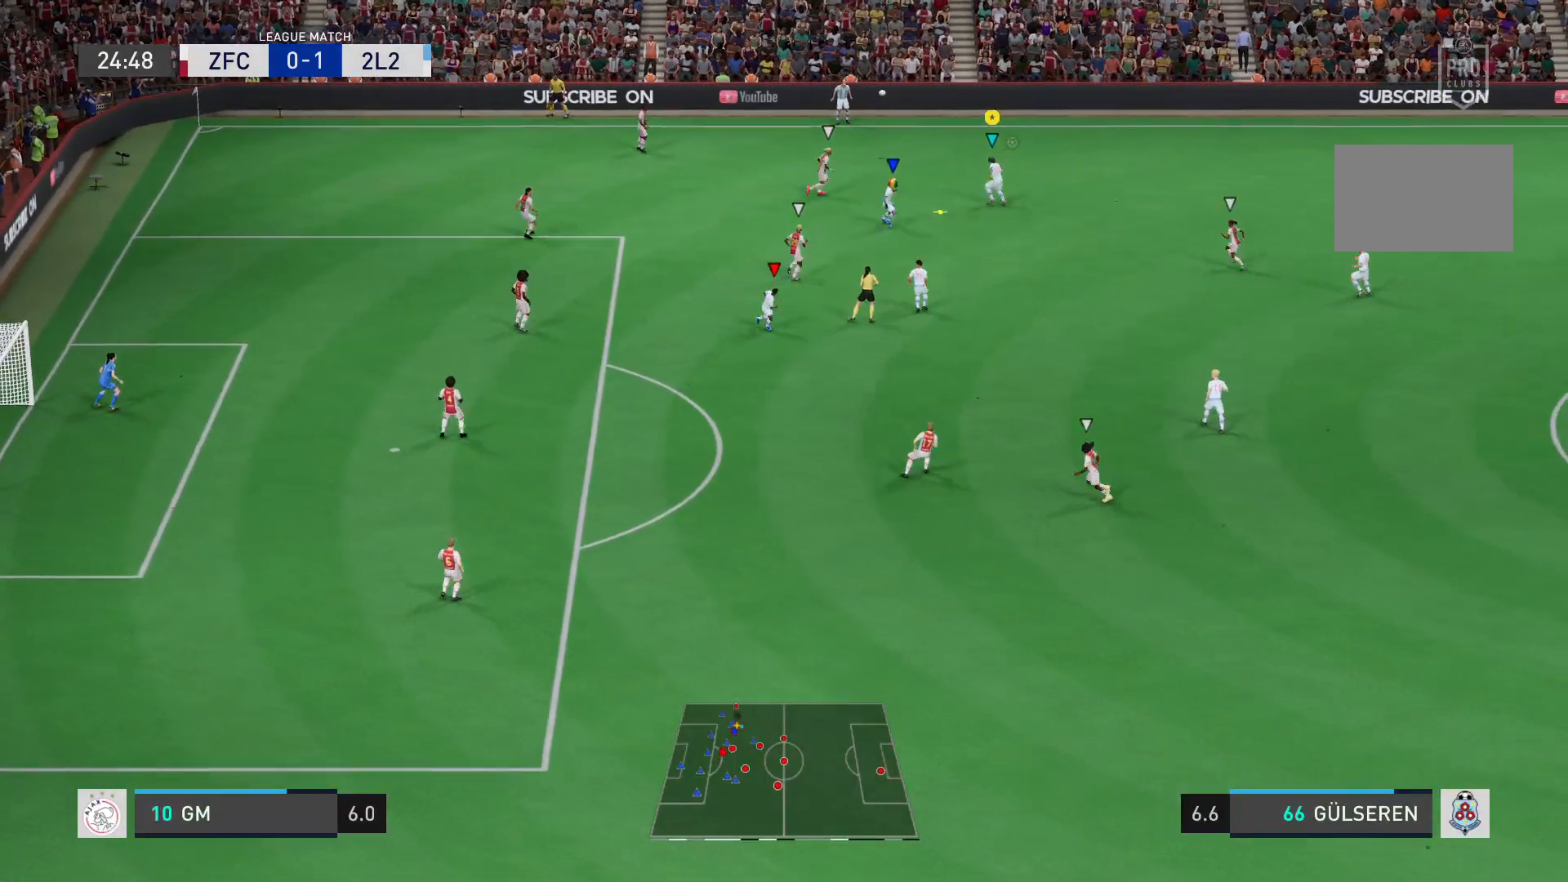
{"buttons": [], "left_stick": "center", "right_stick": "down-left", "events": [[467, "right_stick", "down-left"]]}
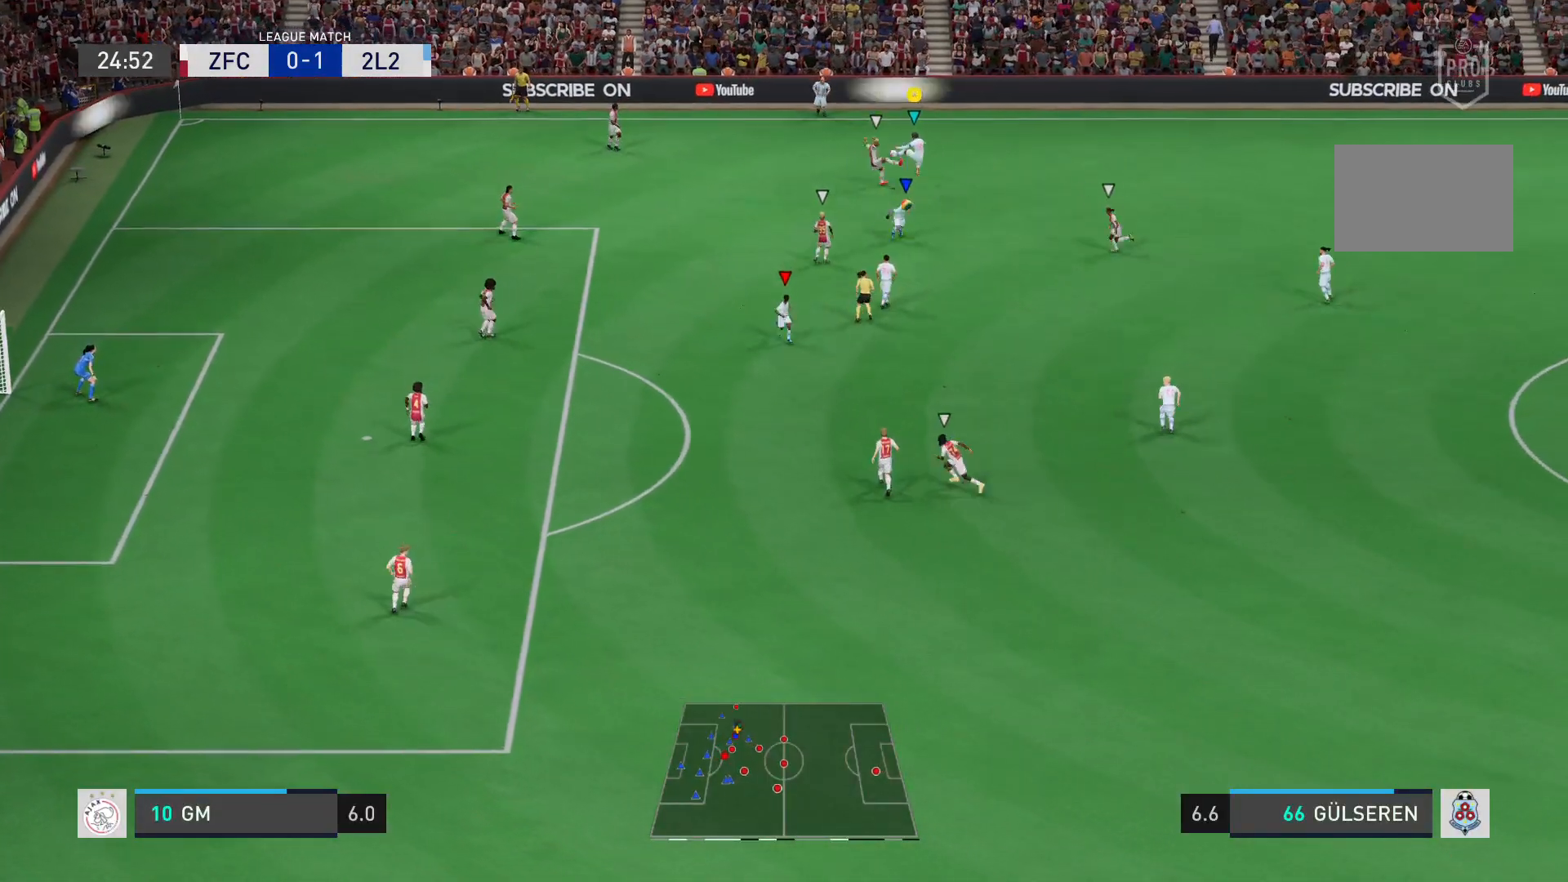
{"buttons": [], "left_stick": "left", "right_stick": "center", "events": [[34, "right_stick", "center"], [201, "left_stick", "left"]]}
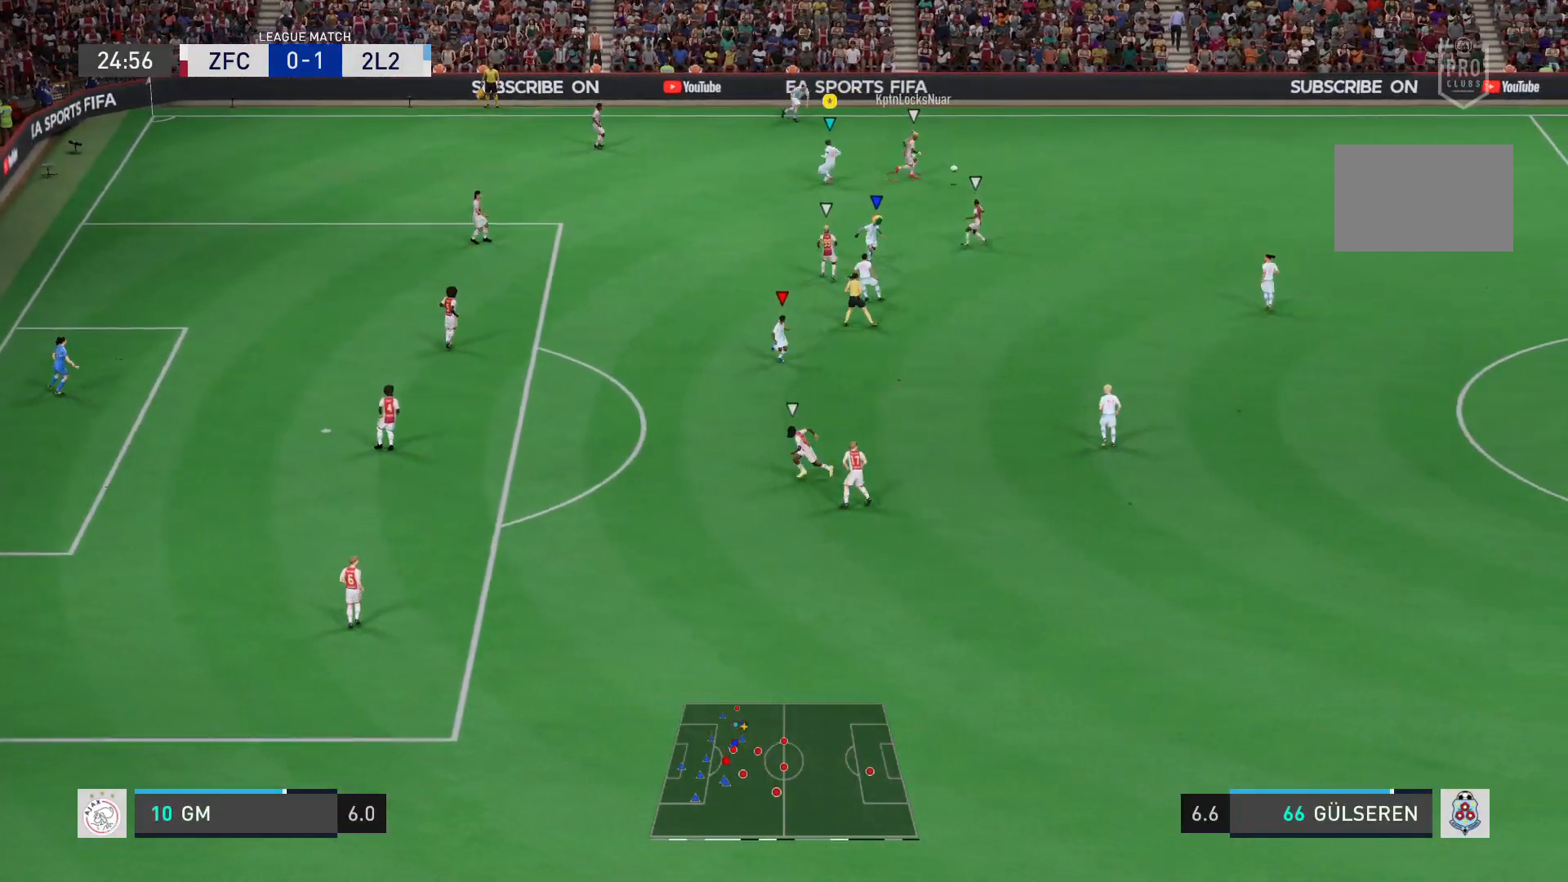
{"buttons": [], "left_stick": "up-right", "right_stick": "center", "events": [[133, "left_stick", "up-right"], [267, "R1", "down"], [367, "R1", "up"]]}
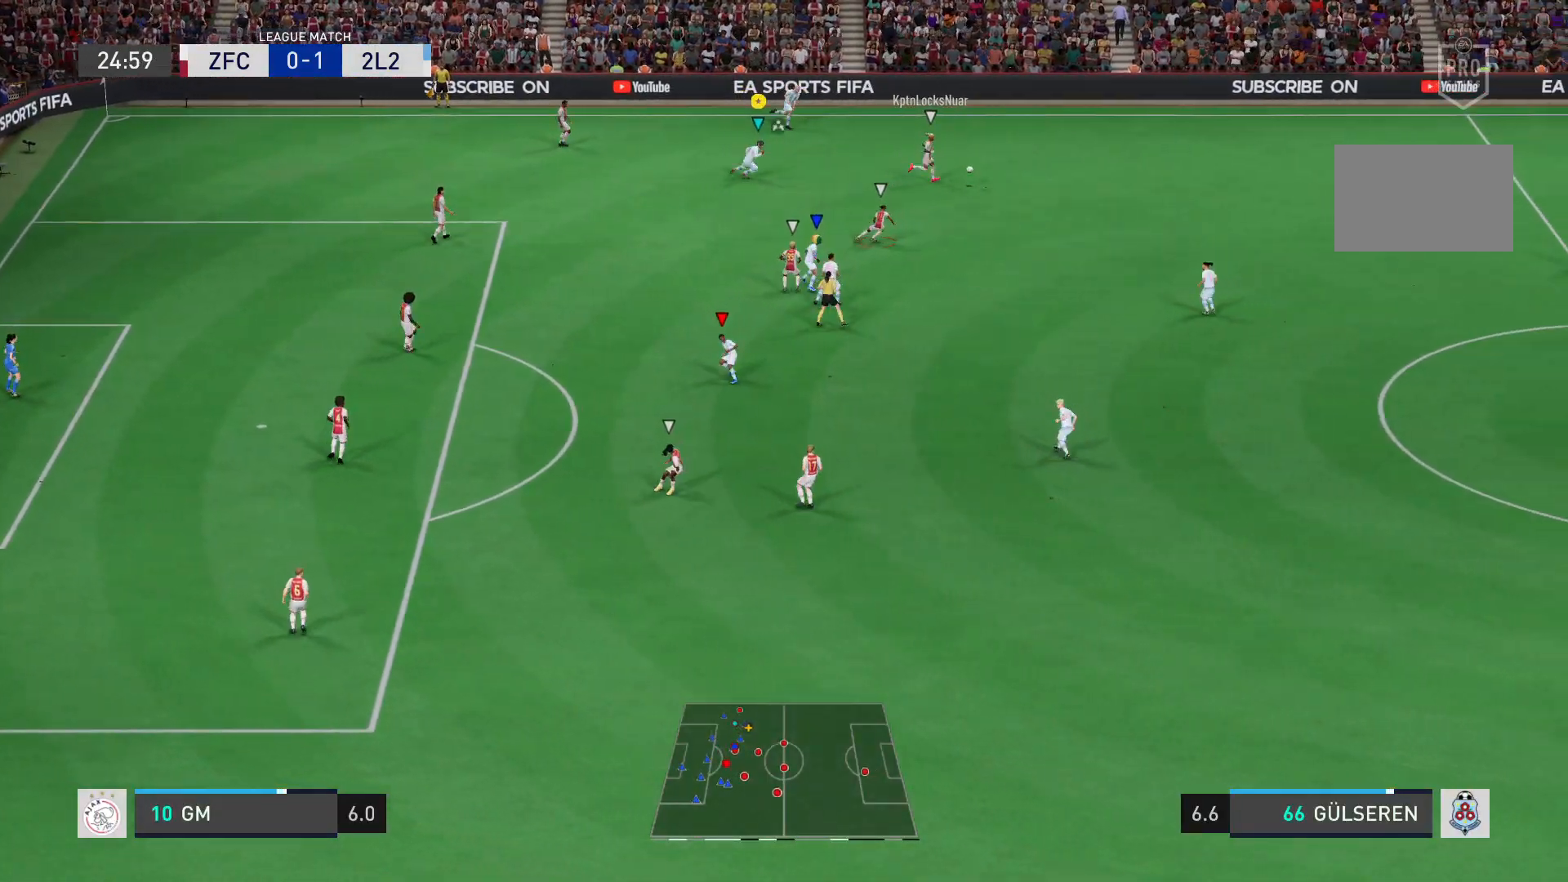
{"buttons": ["R1"], "left_stick": "up-right", "right_stick": "center", "events": [[33, "R2", "down"], [200, "R2", "up"], [433, "R1", "down"]]}
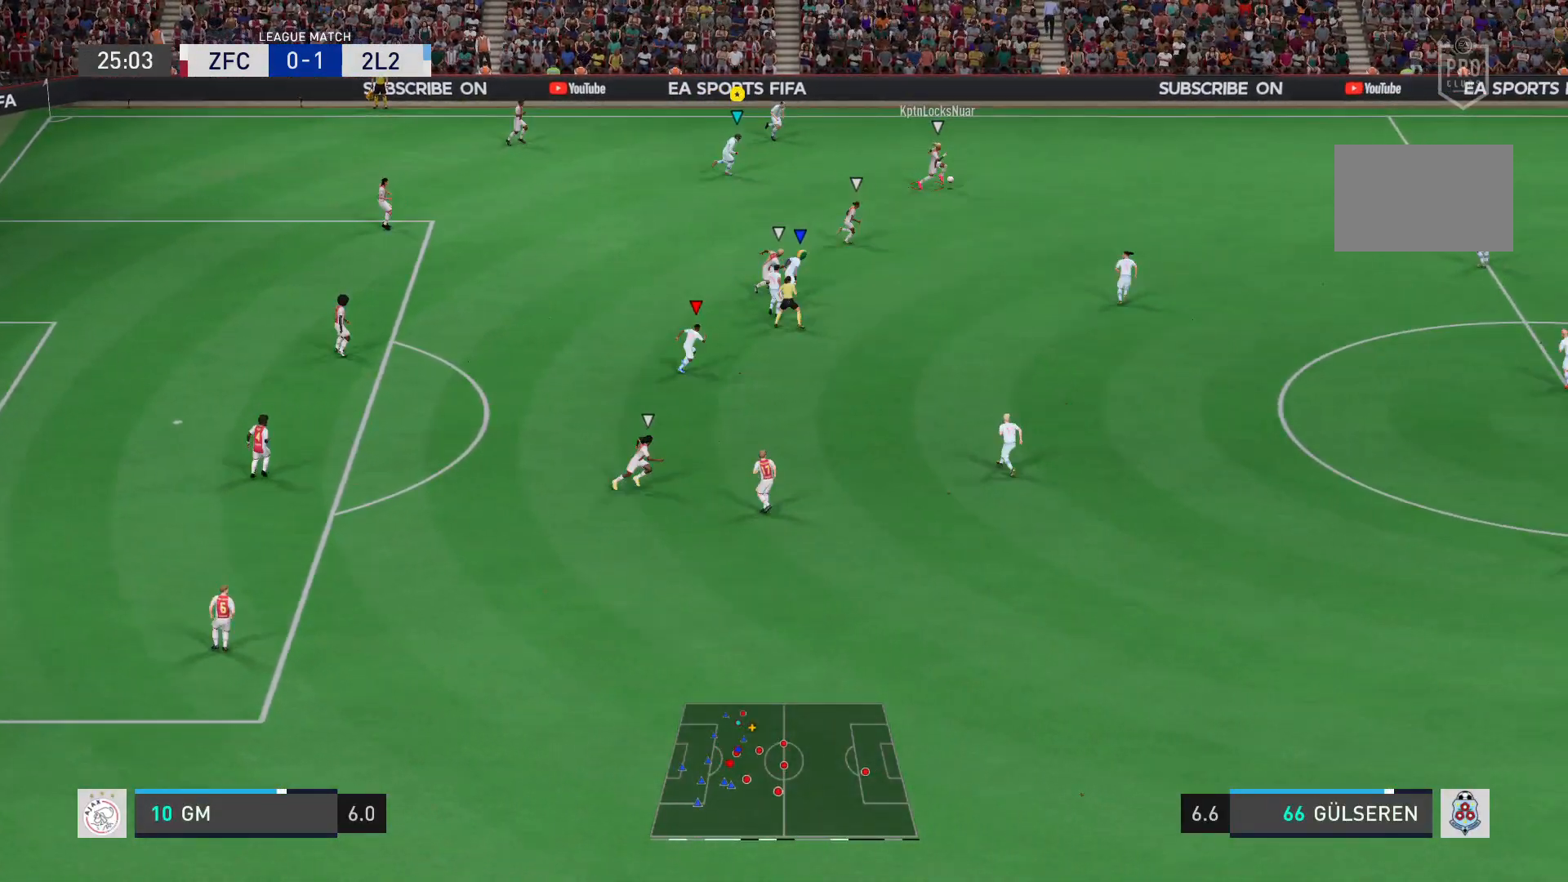
{"buttons": ["R1"], "left_stick": "right", "right_stick": "center", "events": [[100, "left_stick", "right"]]}
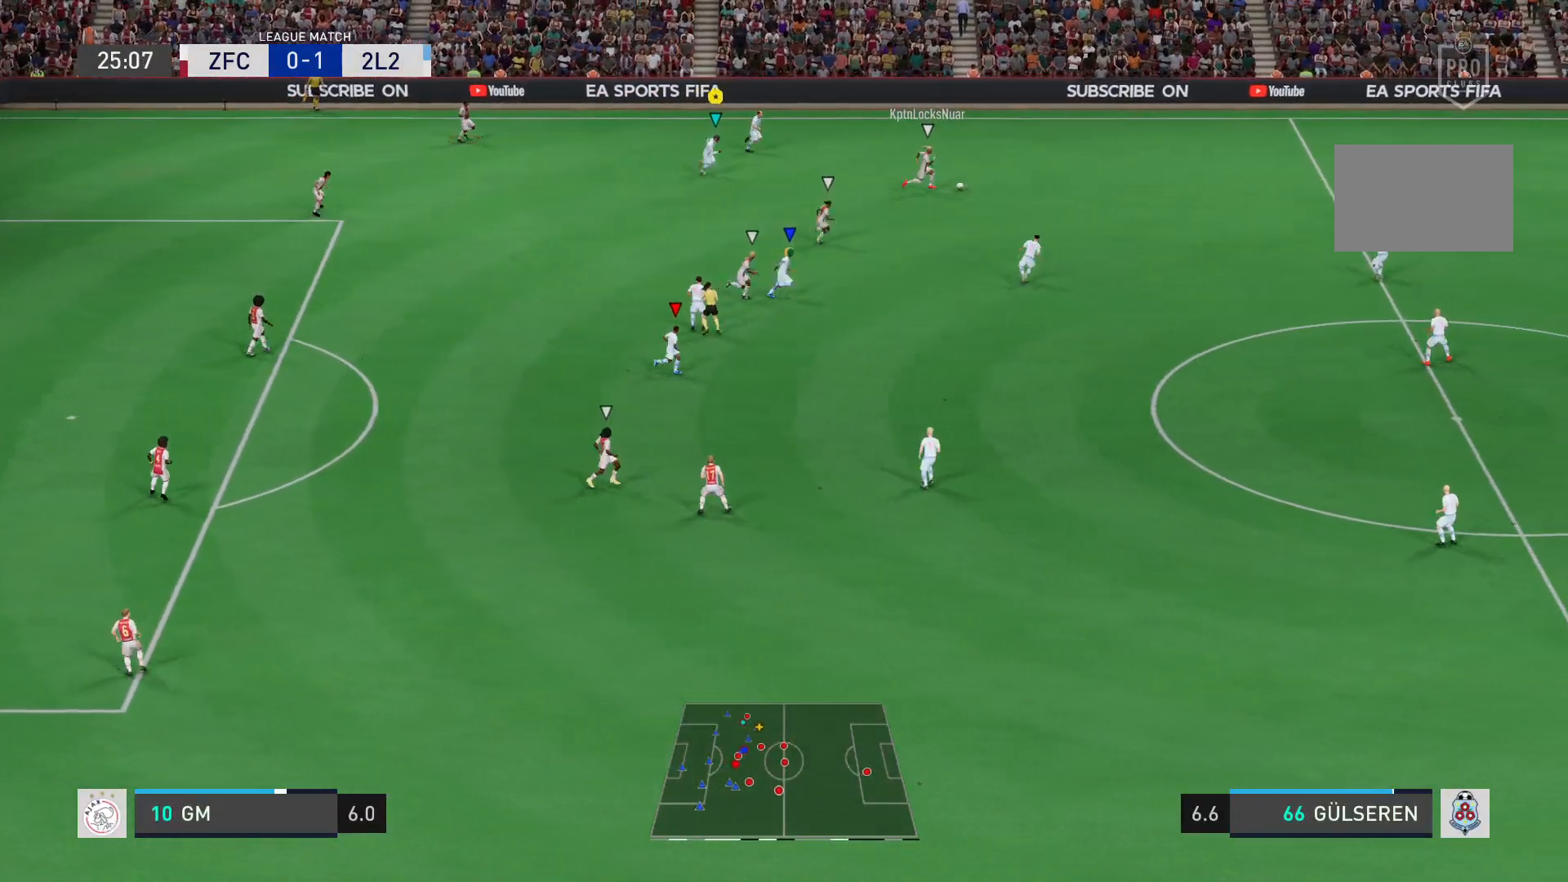
{"buttons": ["R1"], "left_stick": "right", "right_stick": "center", "events": []}
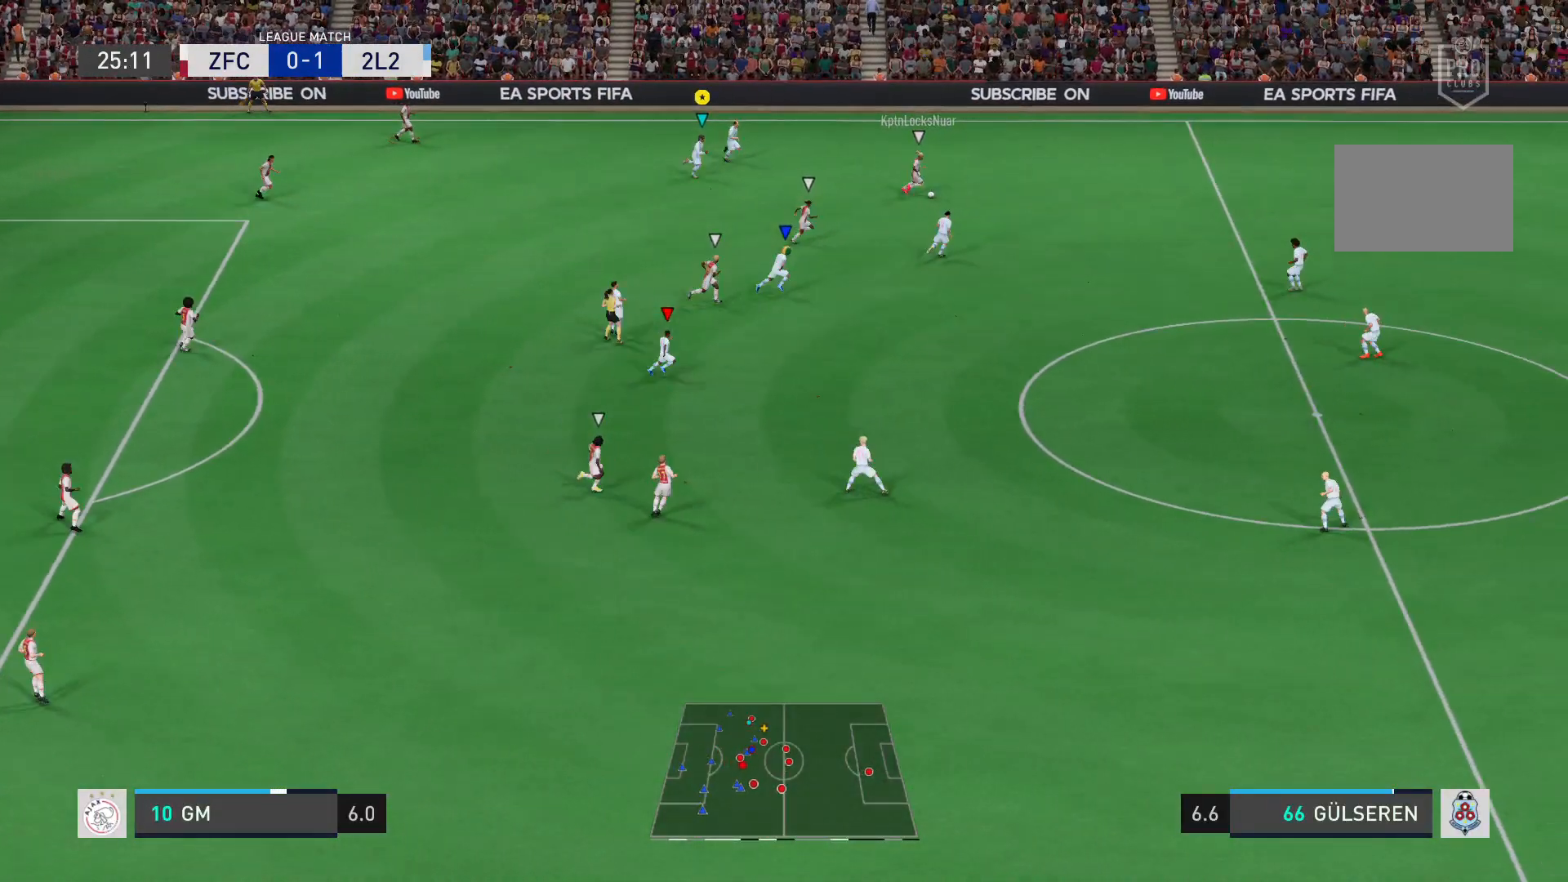
{"buttons": ["R1"], "left_stick": "right", "right_stick": "center", "events": []}
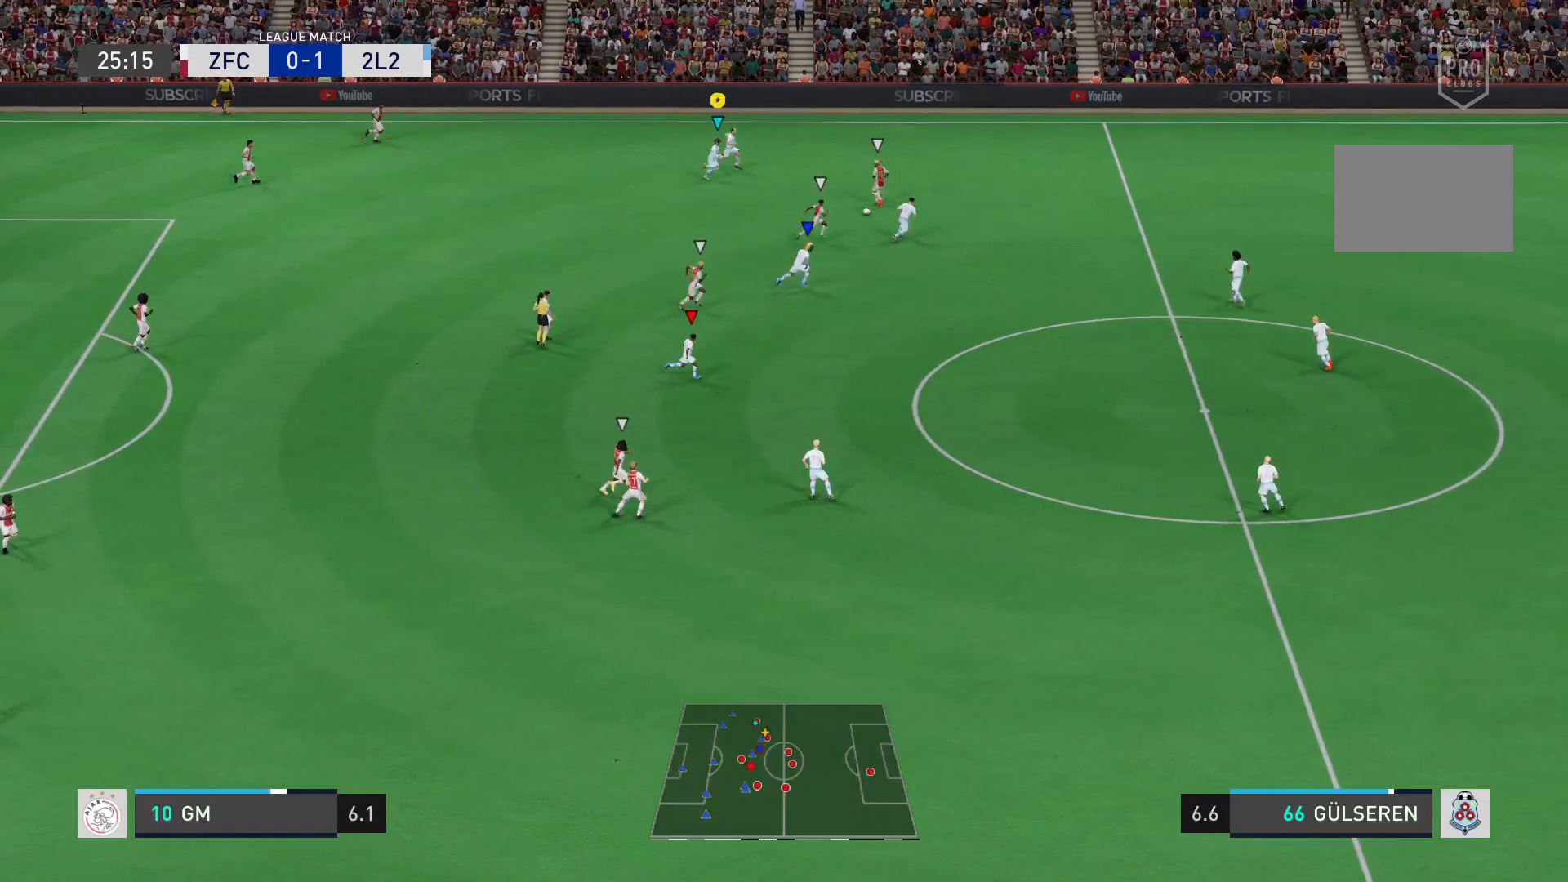
{"buttons": ["R1", "R2"], "left_stick": "down-right", "right_stick": "center", "events": [[300, "left_stick", "down-right"], [500, "R2", "down"]]}
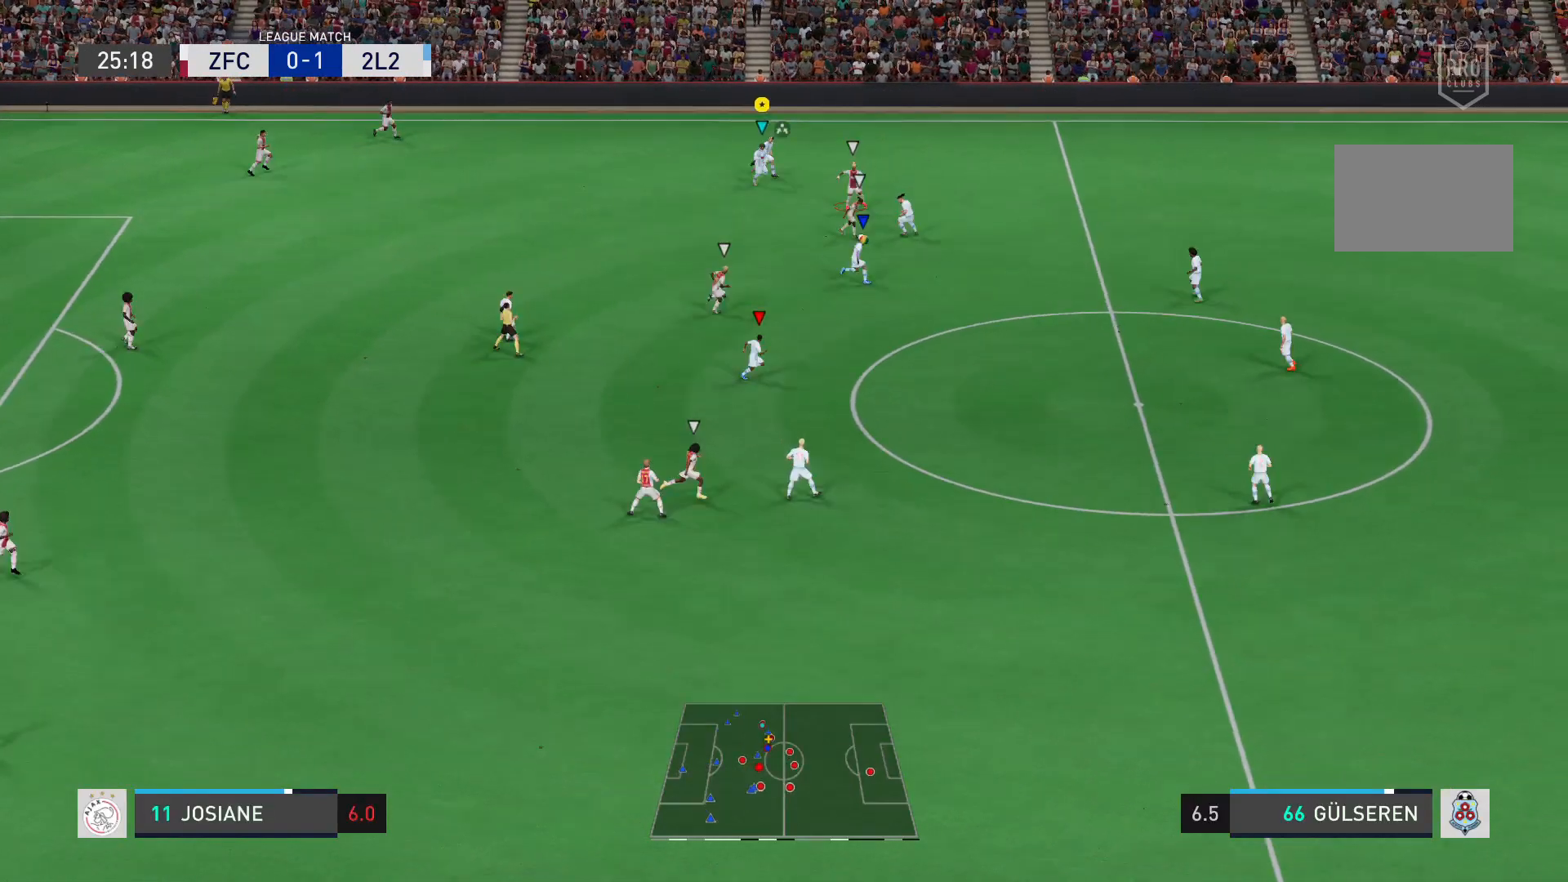
{"buttons": ["R1", "R2"], "left_stick": "down-right", "right_stick": "center", "events": []}
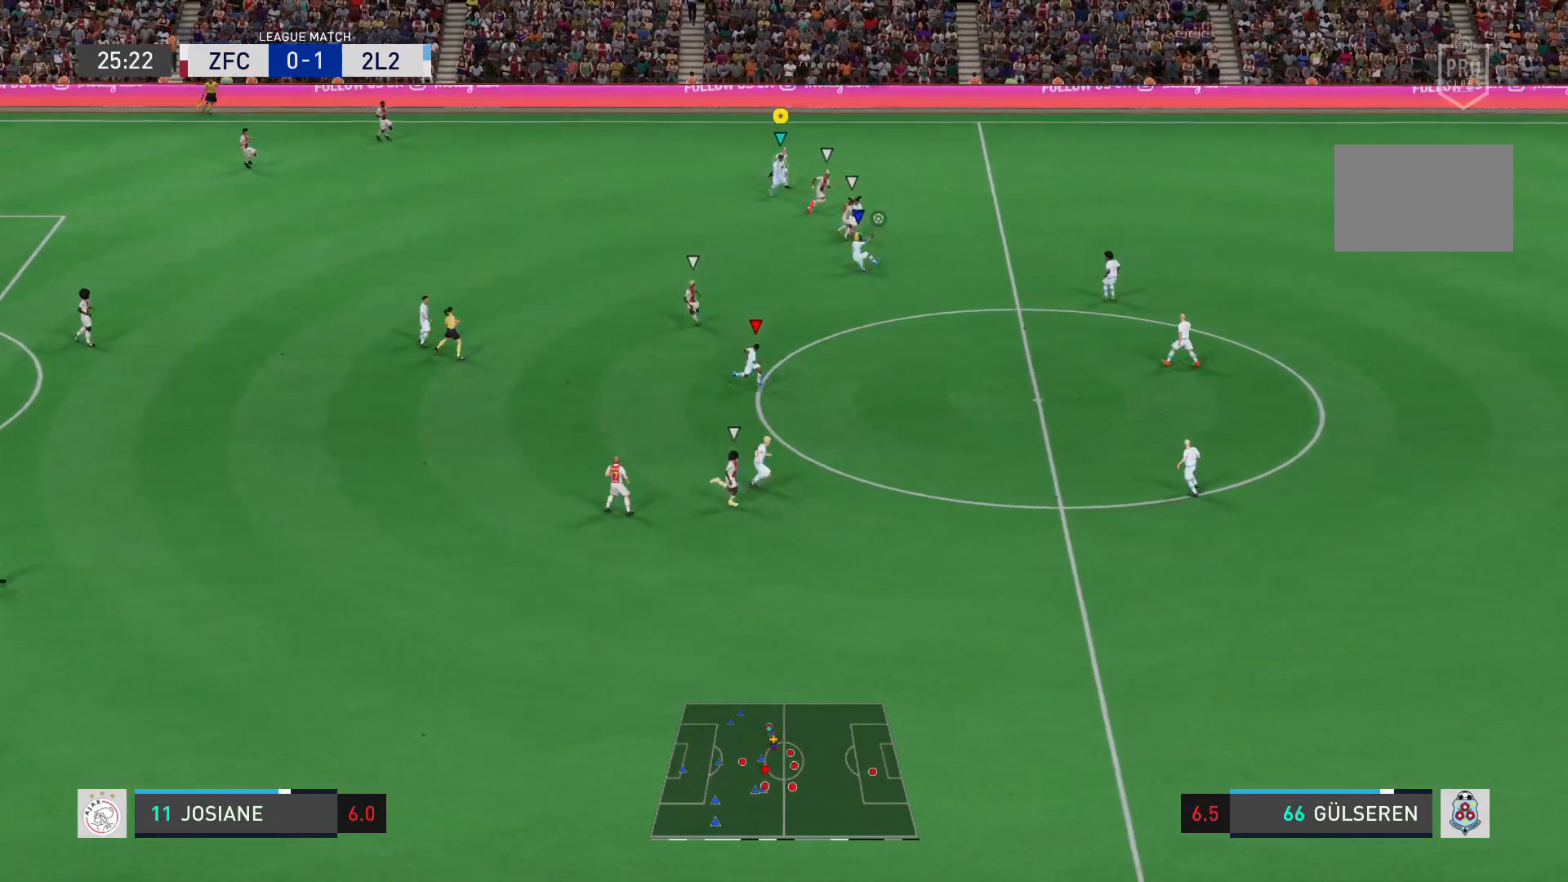
{"buttons": [], "left_stick": "up-left", "right_stick": "center", "events": [[67, "R1", "up"], [67, "R2", "up"], [201, "left_stick", "up-right"], [501, "left_stick", "up-left"]]}
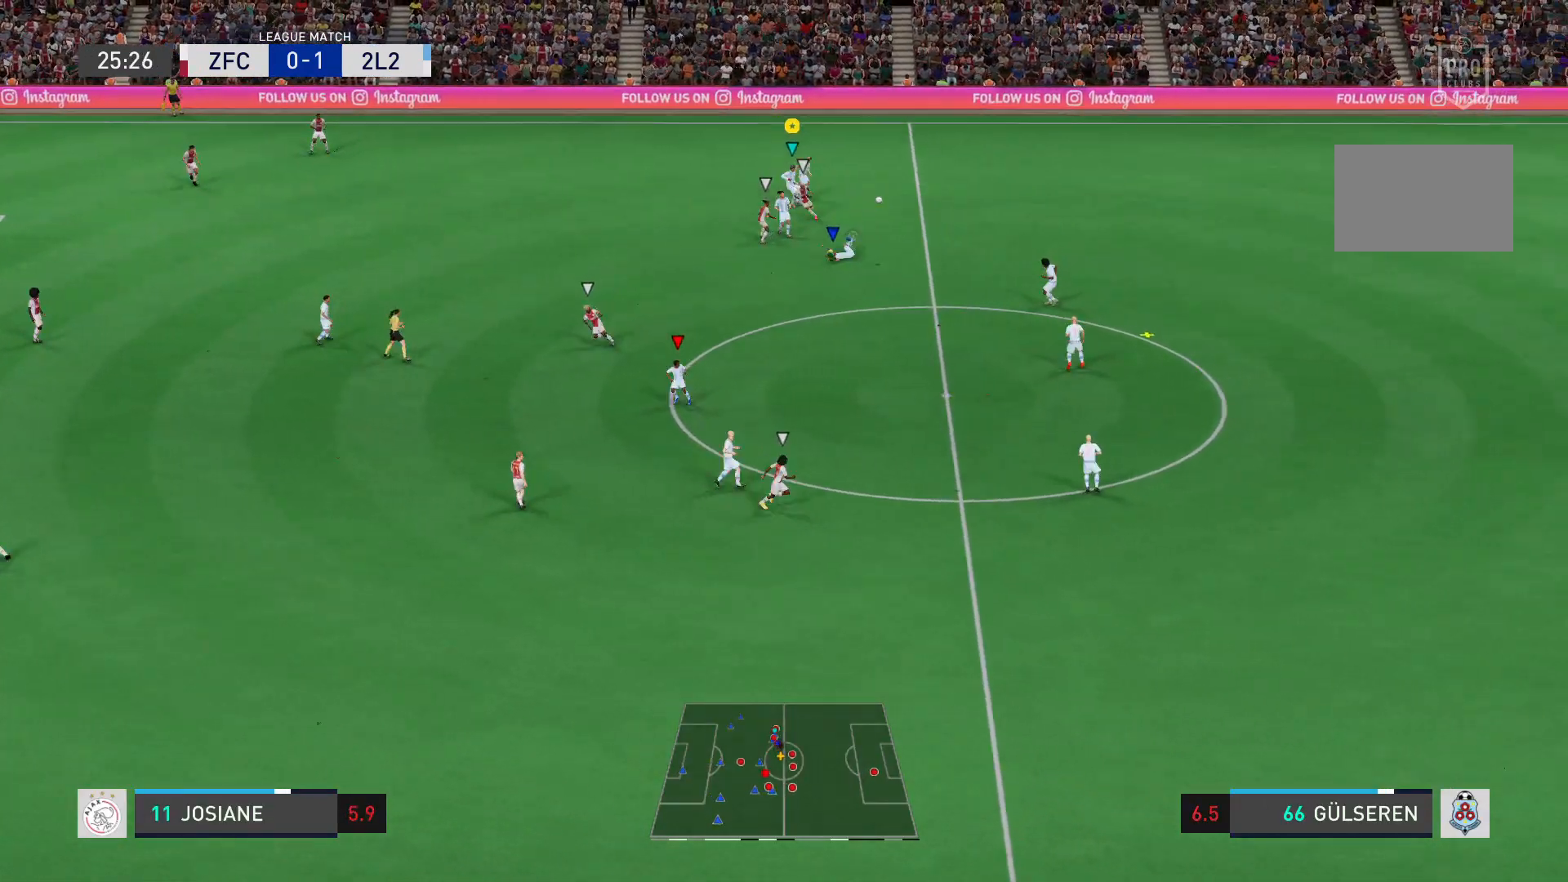
{"buttons": ["CIRCLE"], "left_stick": "up-left", "right_stick": "center", "events": [[467, "CIRCLE", "down"]]}
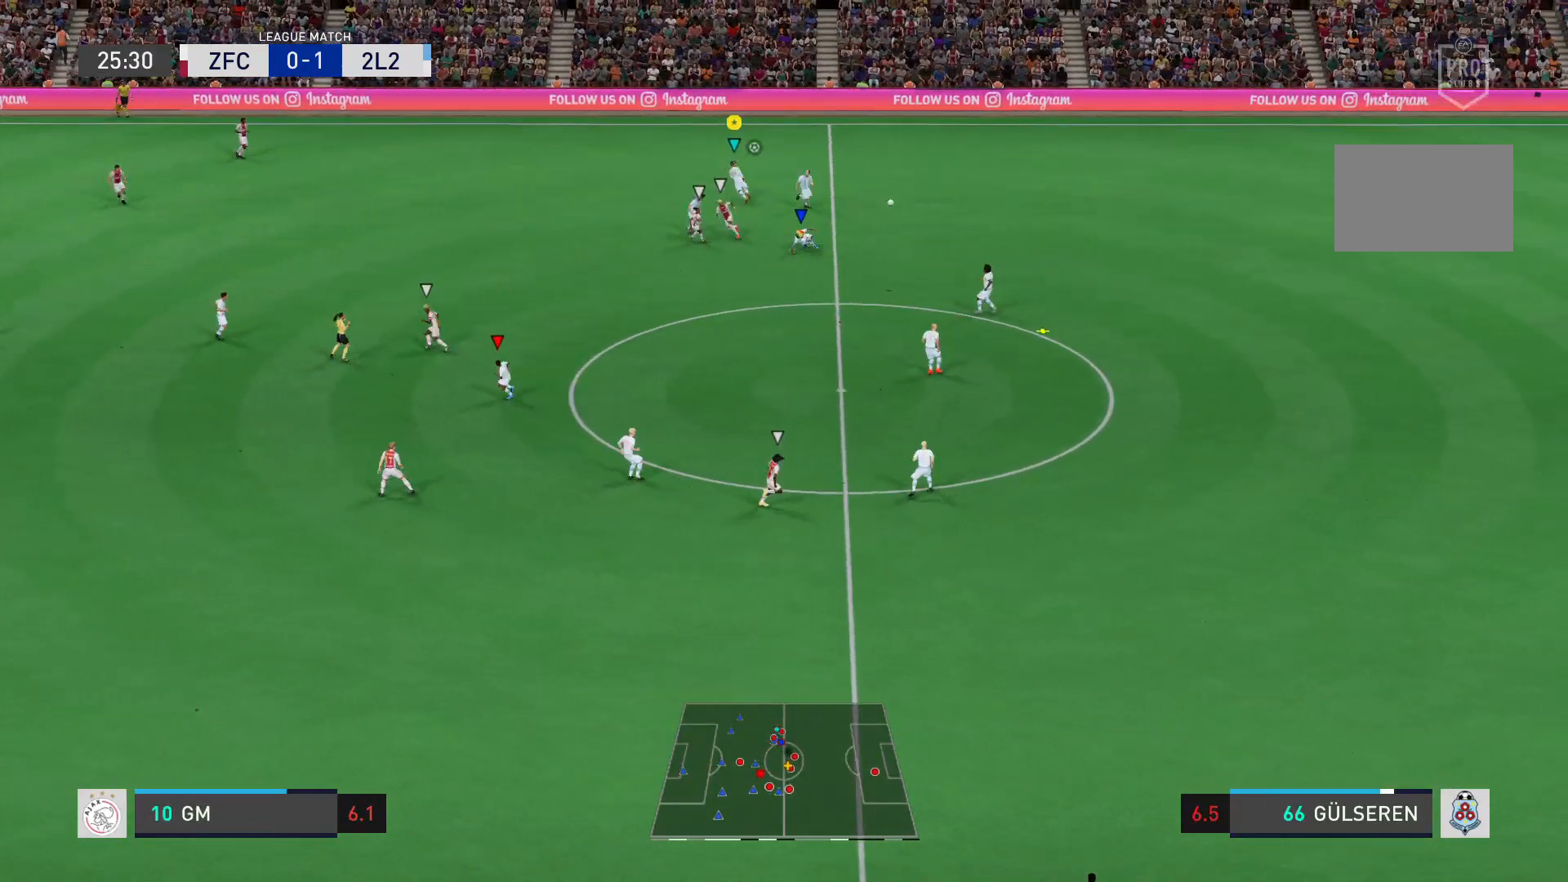
{"buttons": [], "left_stick": "up-left", "right_stick": "center", "events": [[233, "CIRCLE", "up"]]}
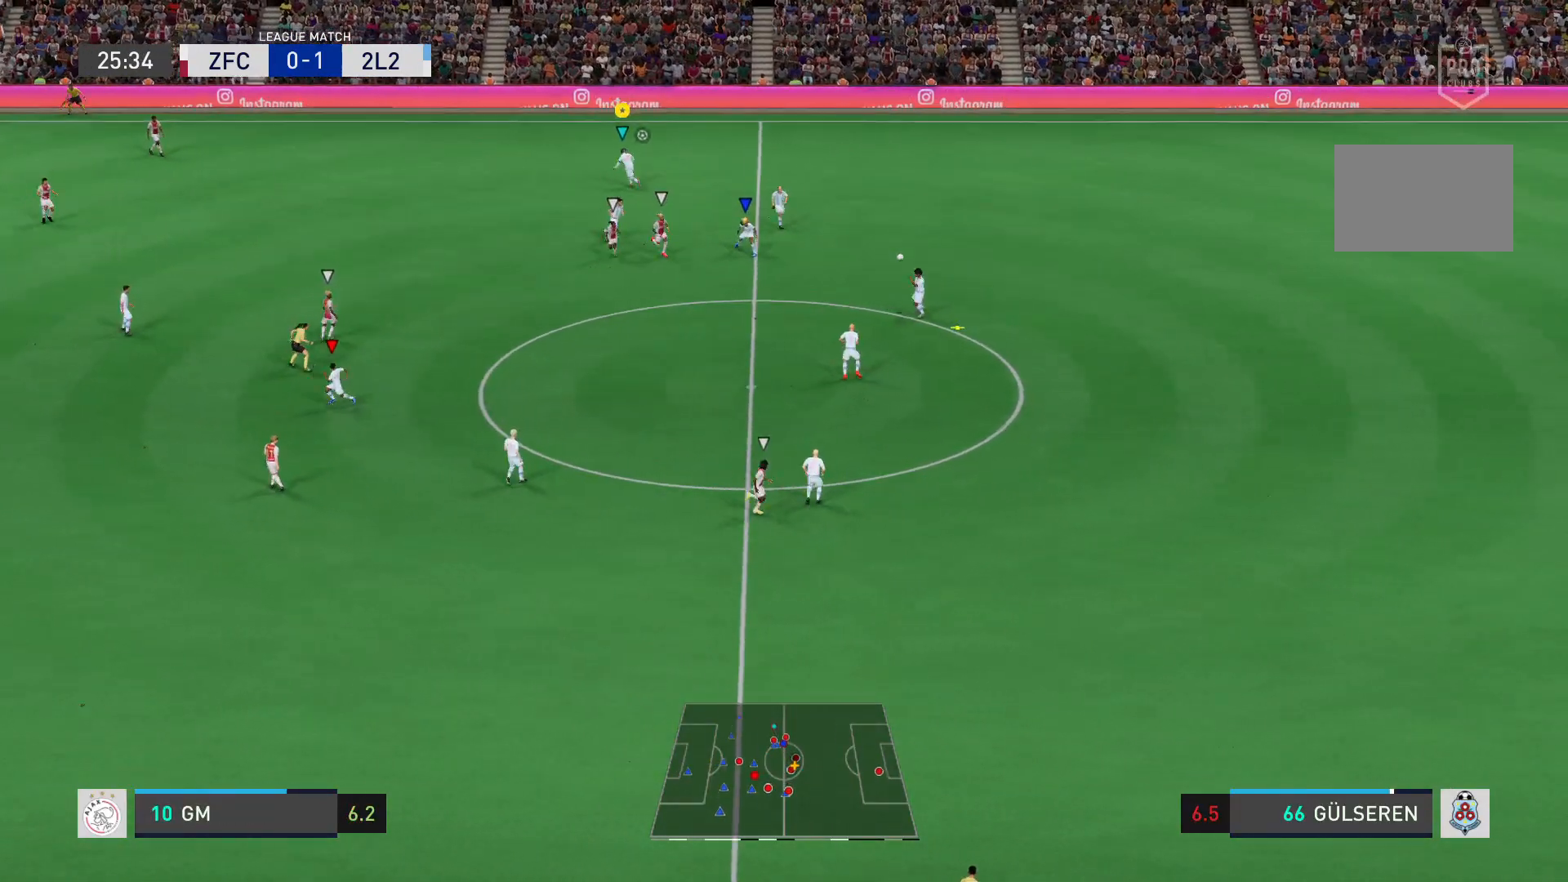
{"buttons": [], "left_stick": "up-left", "right_stick": "center", "events": []}
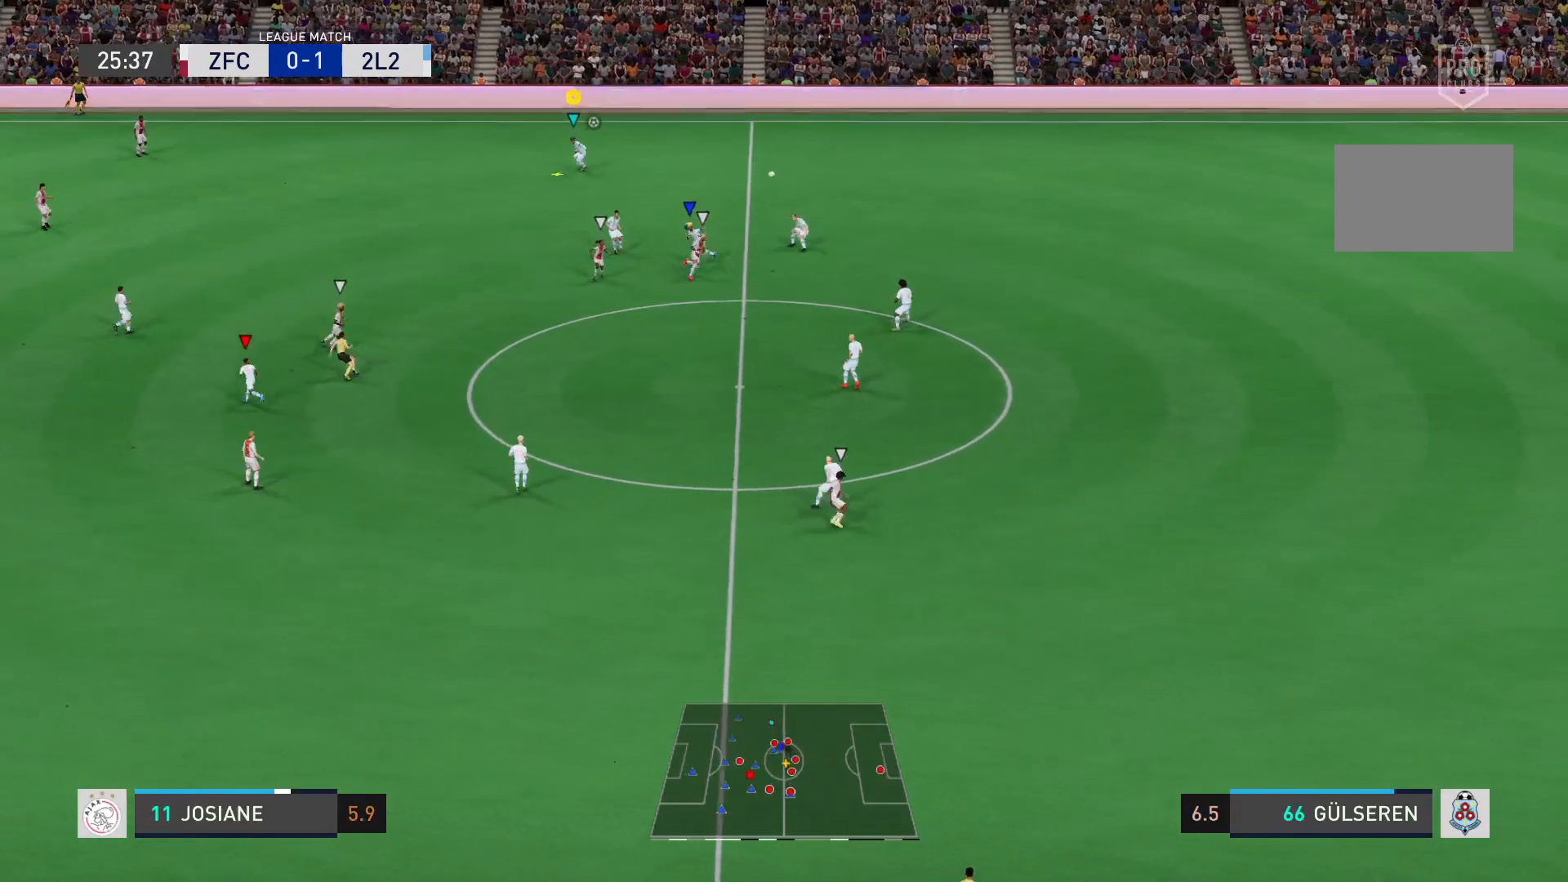
{"buttons": [], "left_stick": "left", "right_stick": "center", "events": [[434, "left_stick", "left"]]}